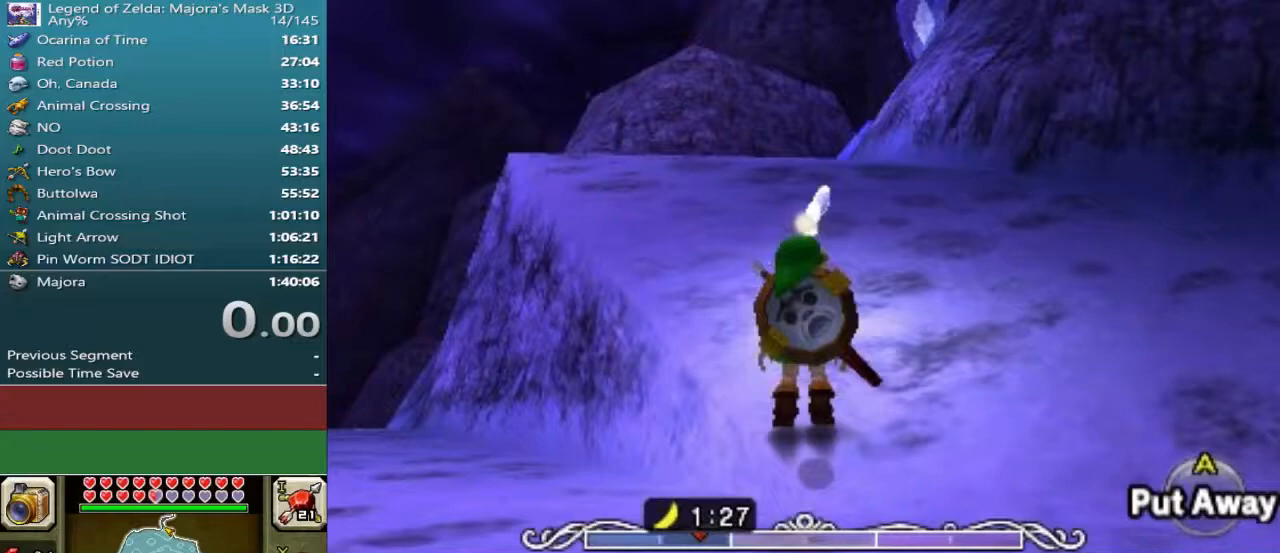
Gameplay with a controller (Nintendo layout); each line is a JSON object with the inputs held at the frame after it. "events" lists button and stick changes between this image and that frame as [ms after this image, input, new state], when the widget could be followed in between. Not read: L2 L3 R3 right_stick.
{"buttons": [], "left_stick": "center", "events": []}
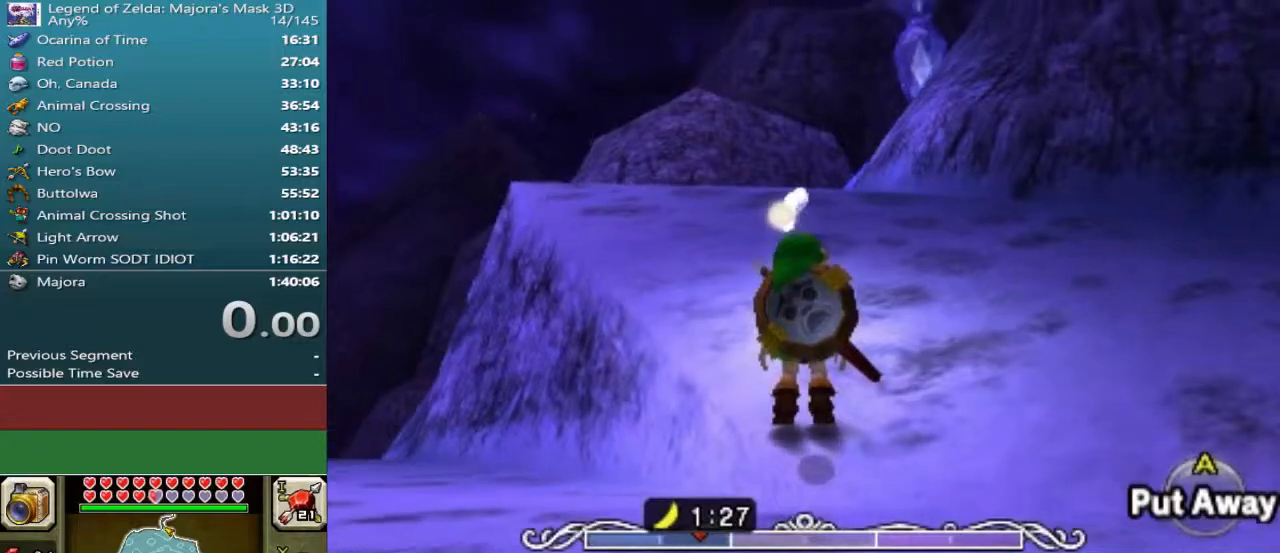
{"buttons": ["R1"], "left_stick": "center", "events": [[467, "R1", "down"]]}
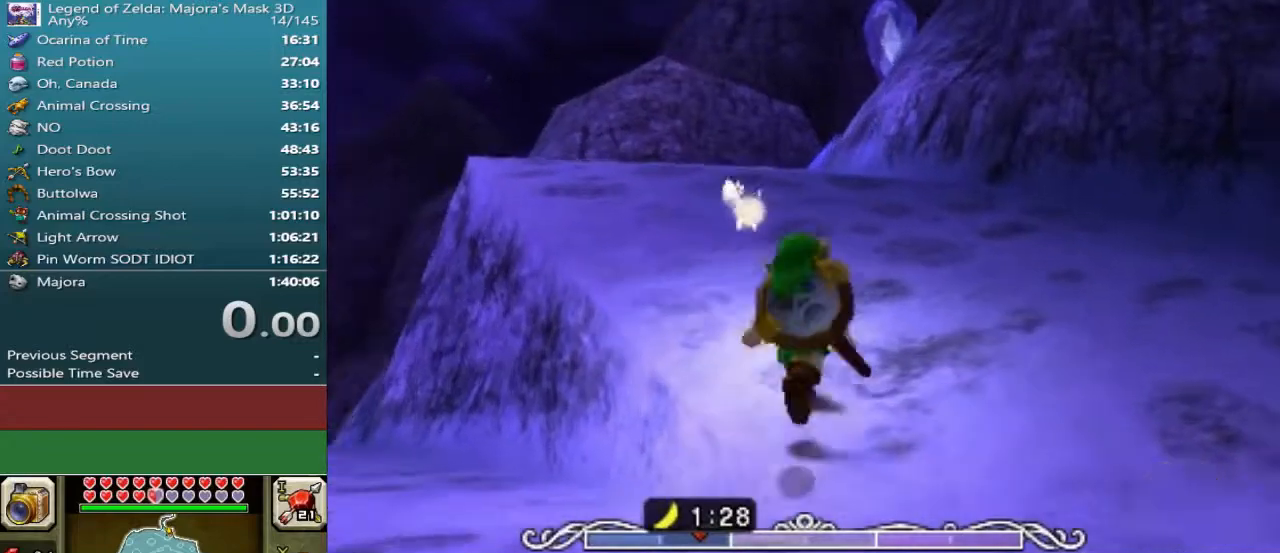
{"buttons": ["L1"], "left_stick": "center", "events": [[100, "R1", "up"], [167, "R1", "down"], [300, "R1", "up"], [333, "L1", "down"]]}
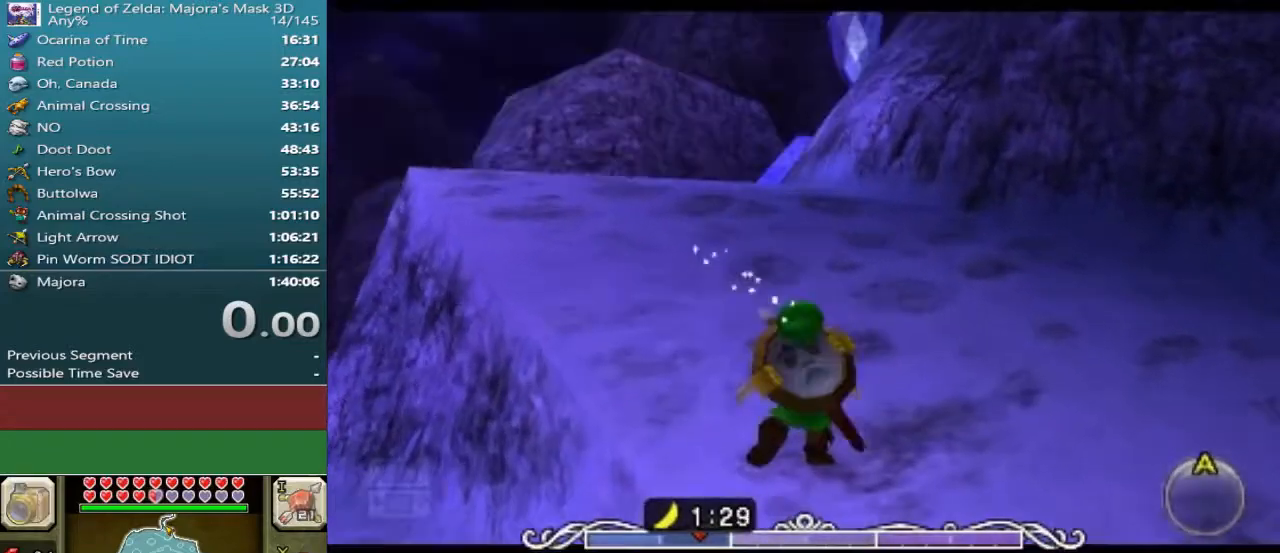
{"buttons": ["L1"], "left_stick": "center", "events": []}
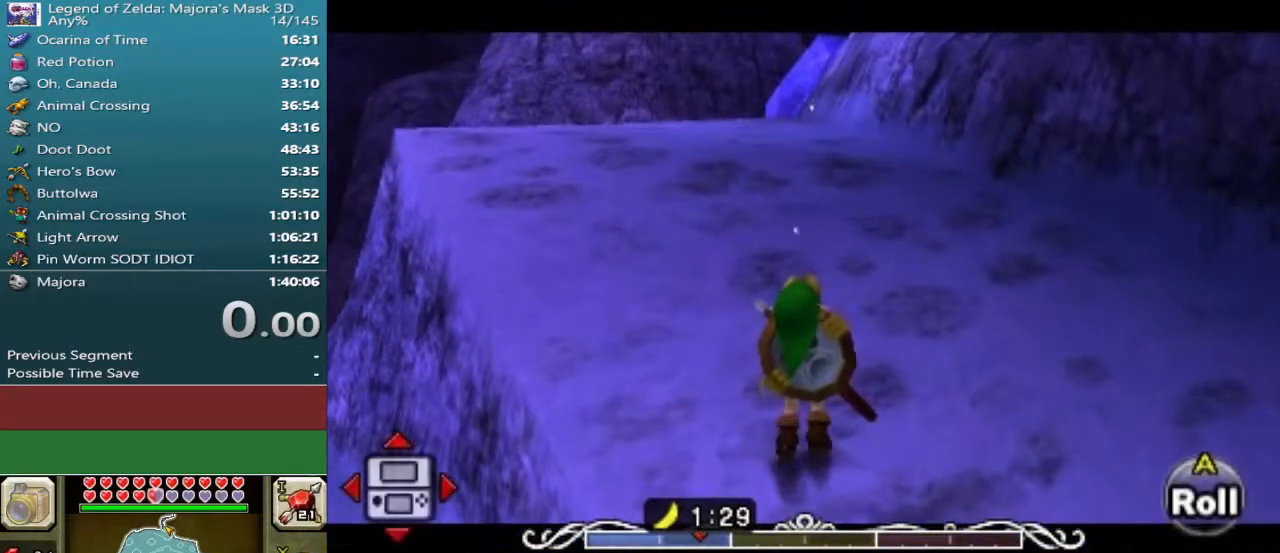
{"buttons": ["L1"], "left_stick": "center", "events": [[133, "A", "down"], [500, "A", "up"]]}
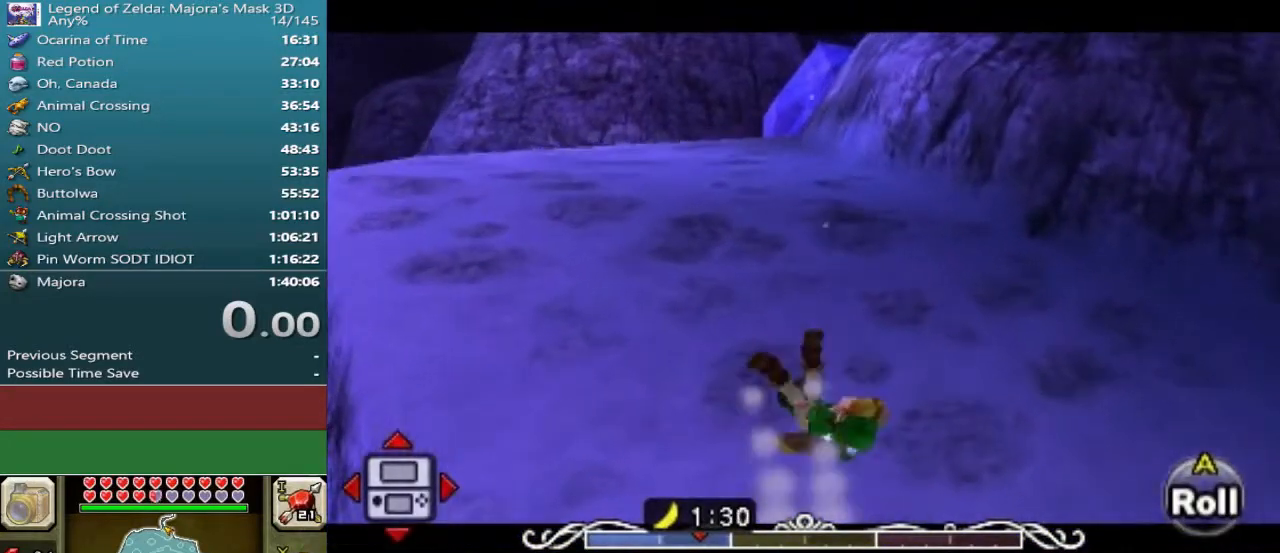
{"buttons": ["A", "L1"], "left_stick": "center", "events": [[200, "A", "down"]]}
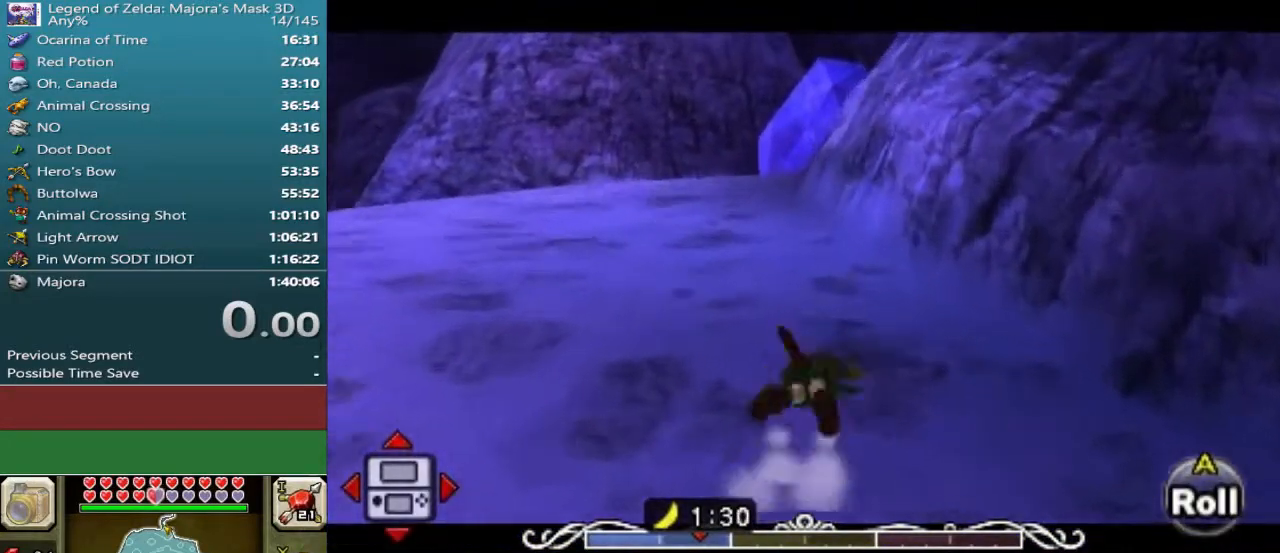
{"buttons": ["A", "L1"], "left_stick": "center", "events": [[67, "A", "up"], [233, "A", "down"]]}
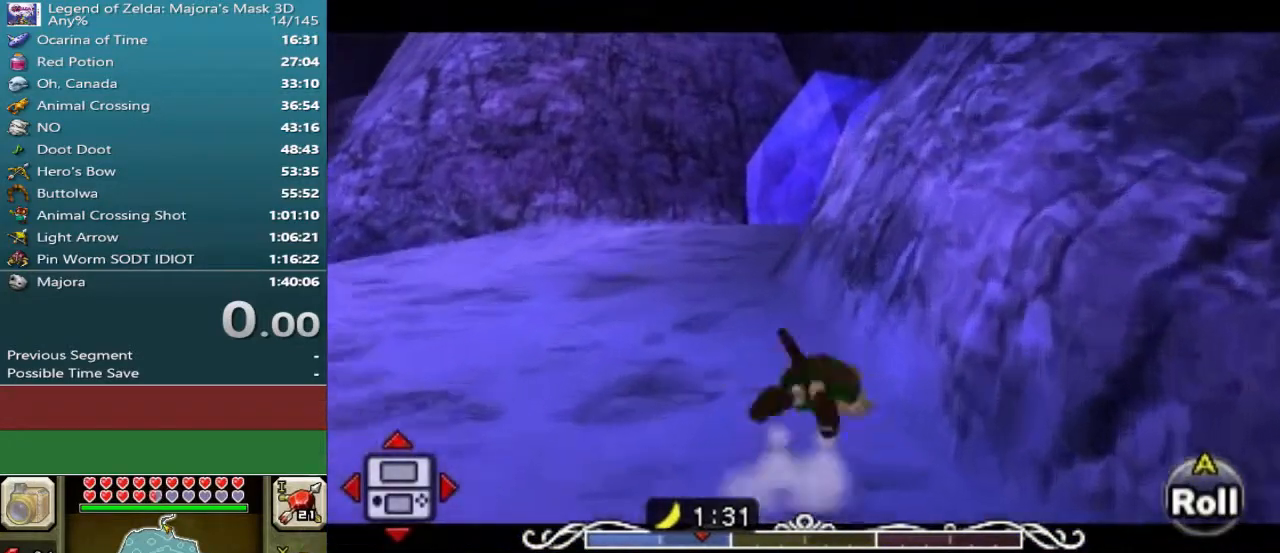
{"buttons": ["L1"], "left_stick": "center", "events": [[100, "A", "up"]]}
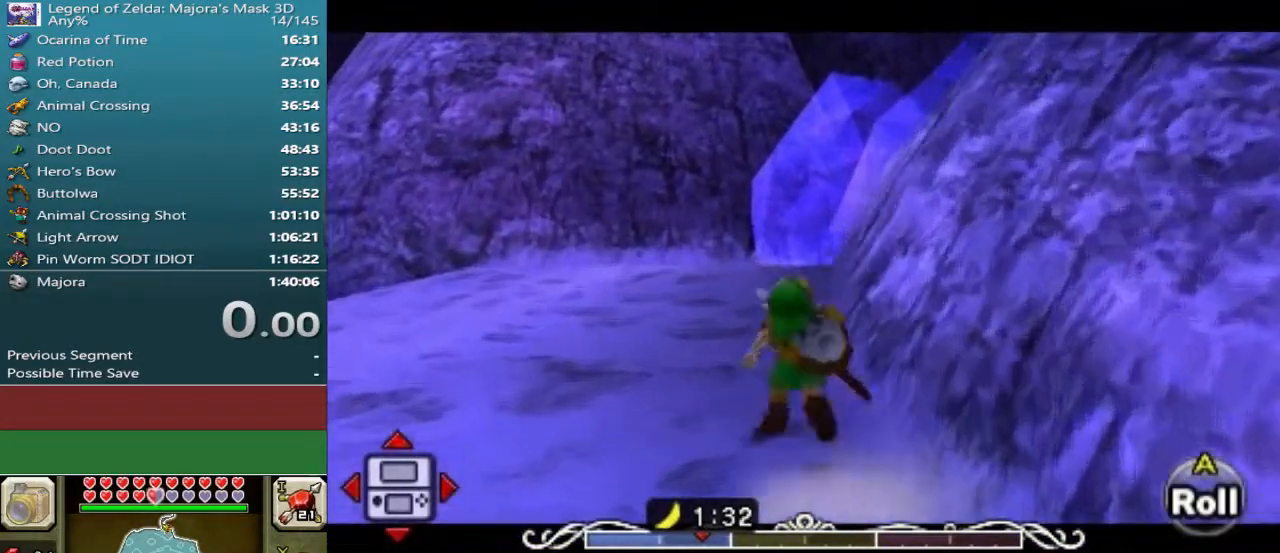
{"buttons": ["L1"], "left_stick": "center", "events": [[200, "A", "down"], [300, "left_stick", "down-right"], [367, "A", "up"], [433, "left_stick", "center"]]}
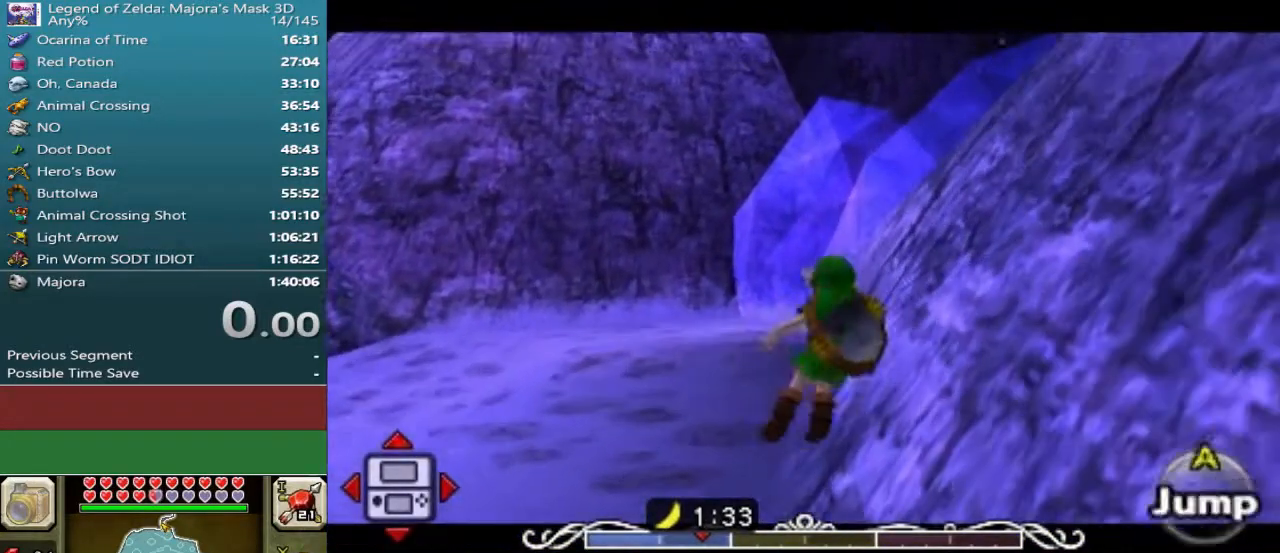
{"buttons": ["L1"], "left_stick": "center", "events": []}
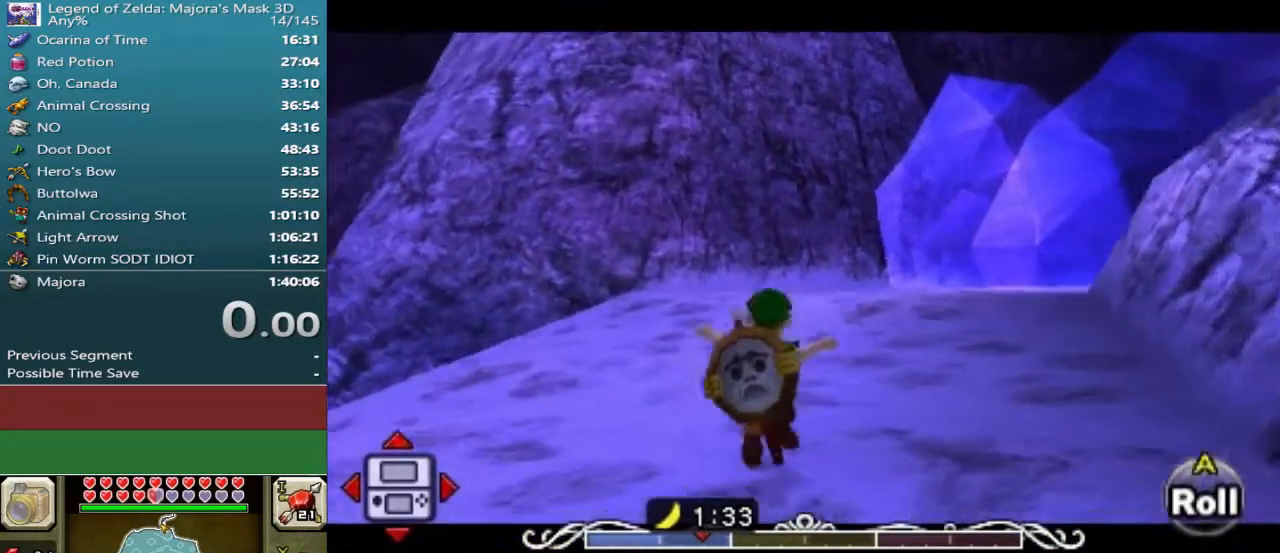
{"buttons": ["A", "L1"], "left_stick": "center", "events": [[400, "A", "down"]]}
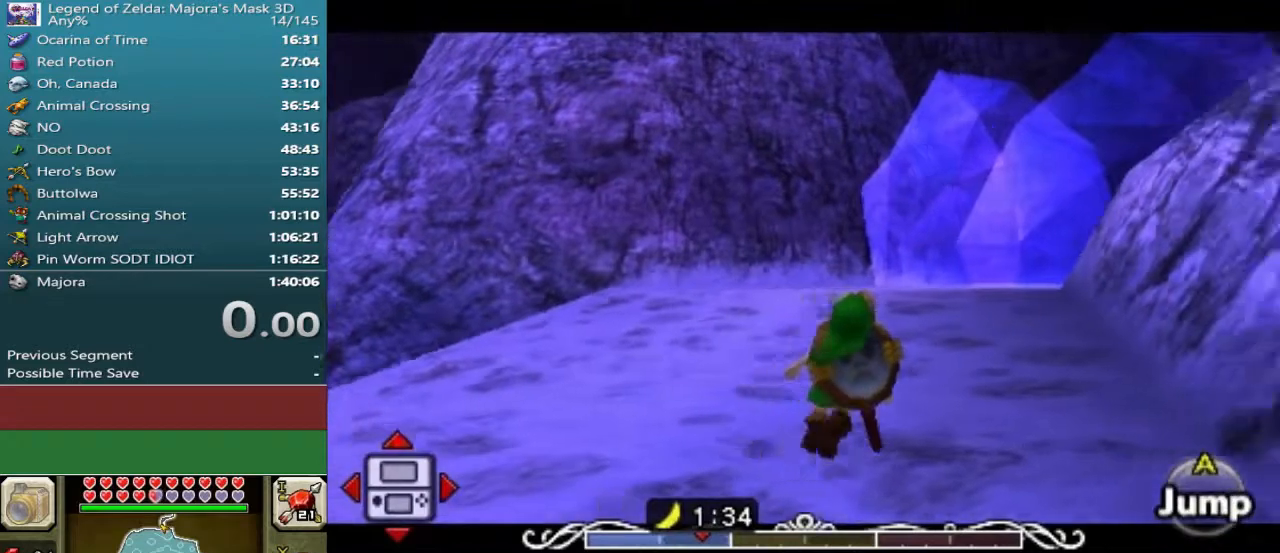
{"buttons": ["L1"], "left_stick": "center", "events": [[33, "A", "up"]]}
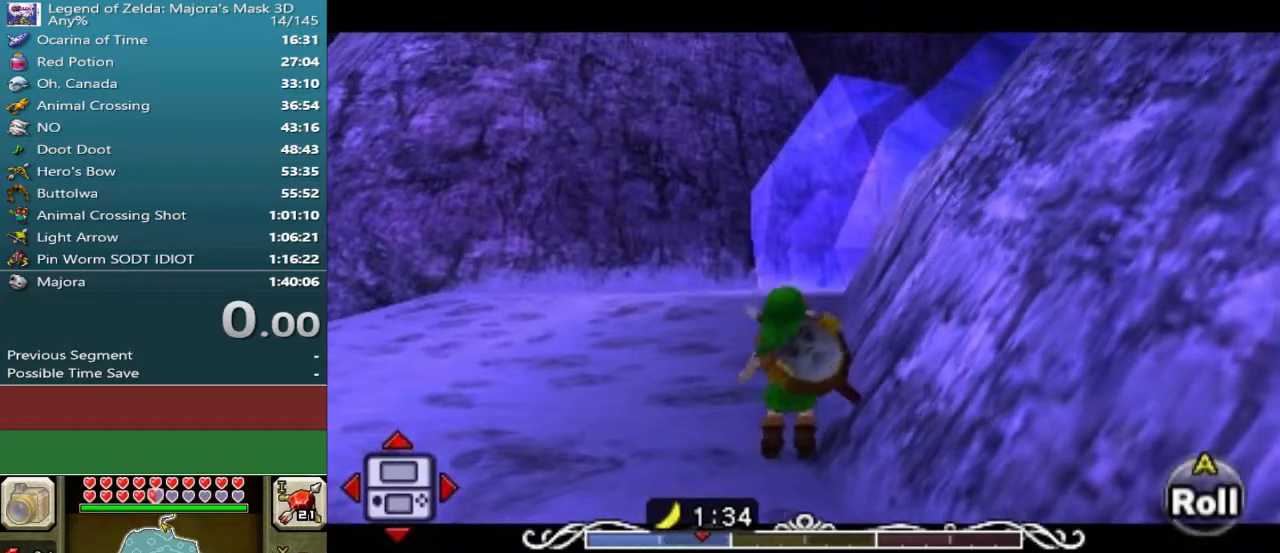
{"buttons": ["L1"], "left_stick": "center", "events": []}
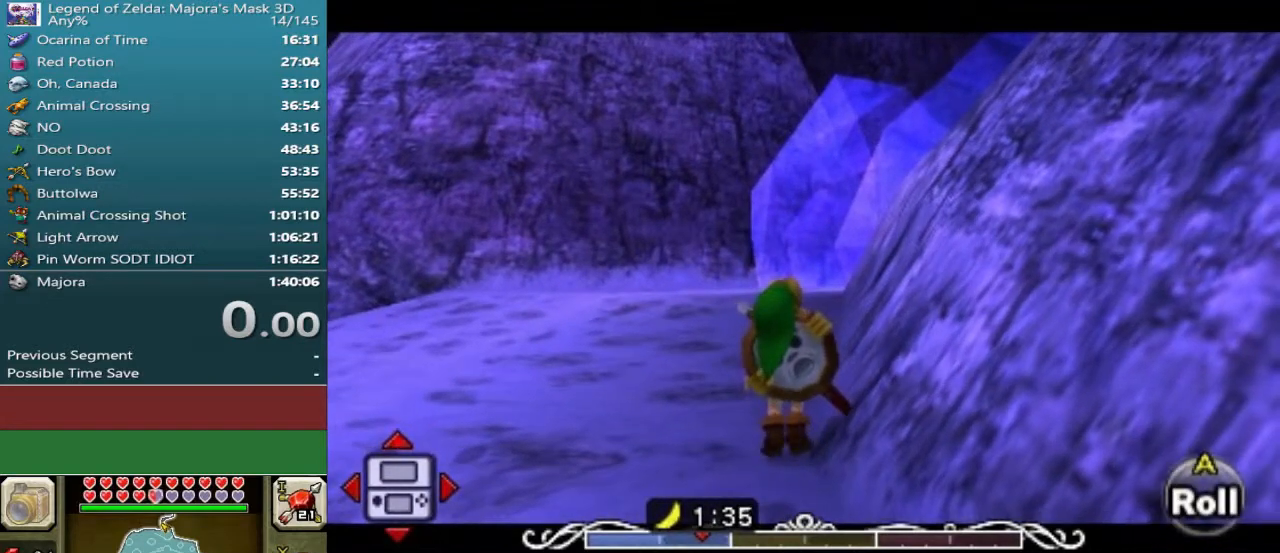
{"buttons": ["L1", "R1"], "left_stick": "center", "events": [[400, "R1", "down"]]}
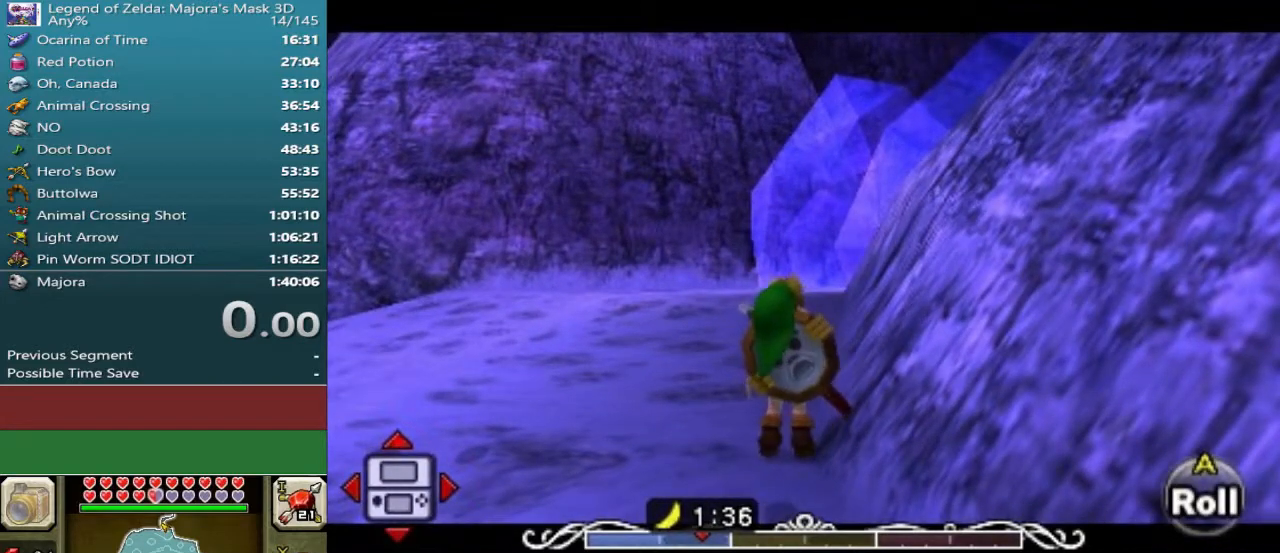
{"buttons": ["L1"], "left_stick": "center", "events": [[233, "R1", "up"]]}
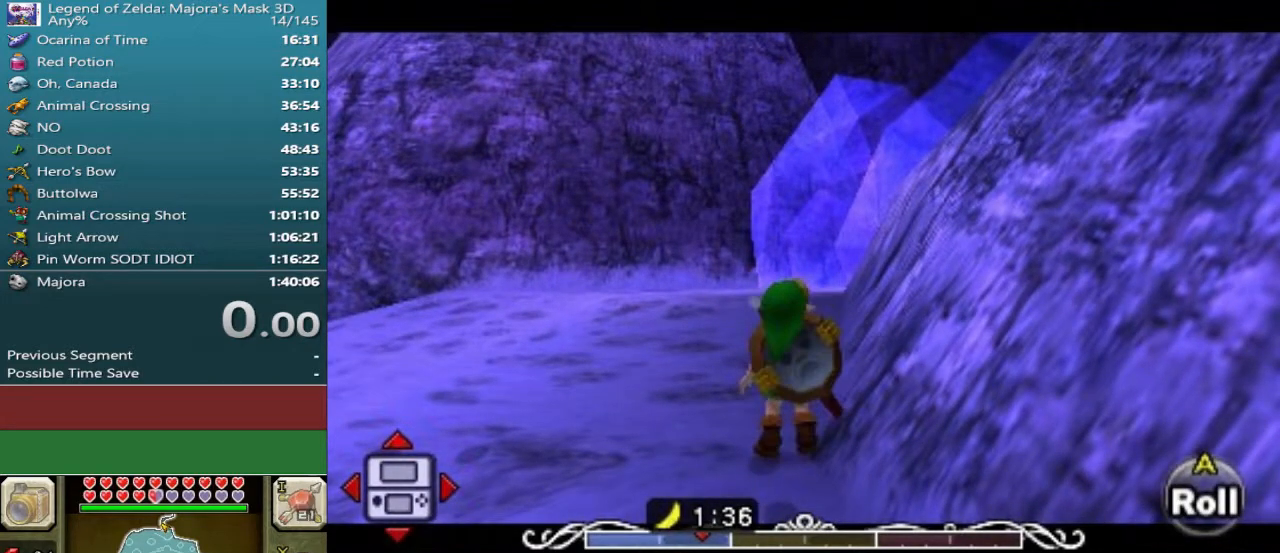
{"buttons": ["L1"], "left_stick": "center", "events": []}
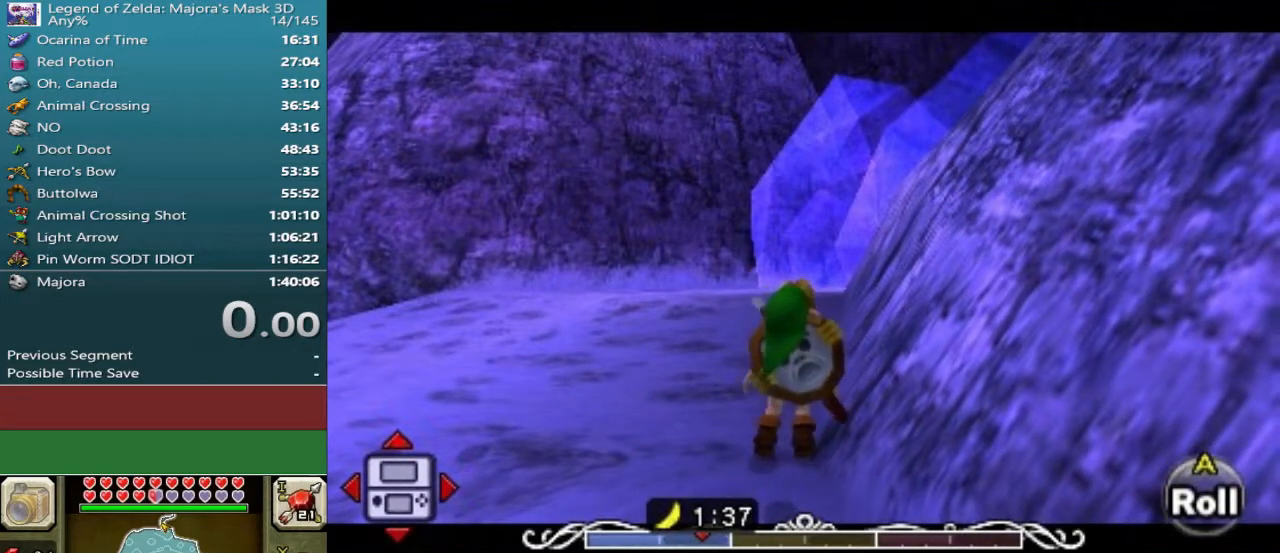
{"buttons": ["L1", "R1"], "left_stick": "center", "events": [[67, "R1", "down"], [200, "R1", "up"], [267, "R1", "down"], [400, "R1", "up"], [500, "R1", "down"]]}